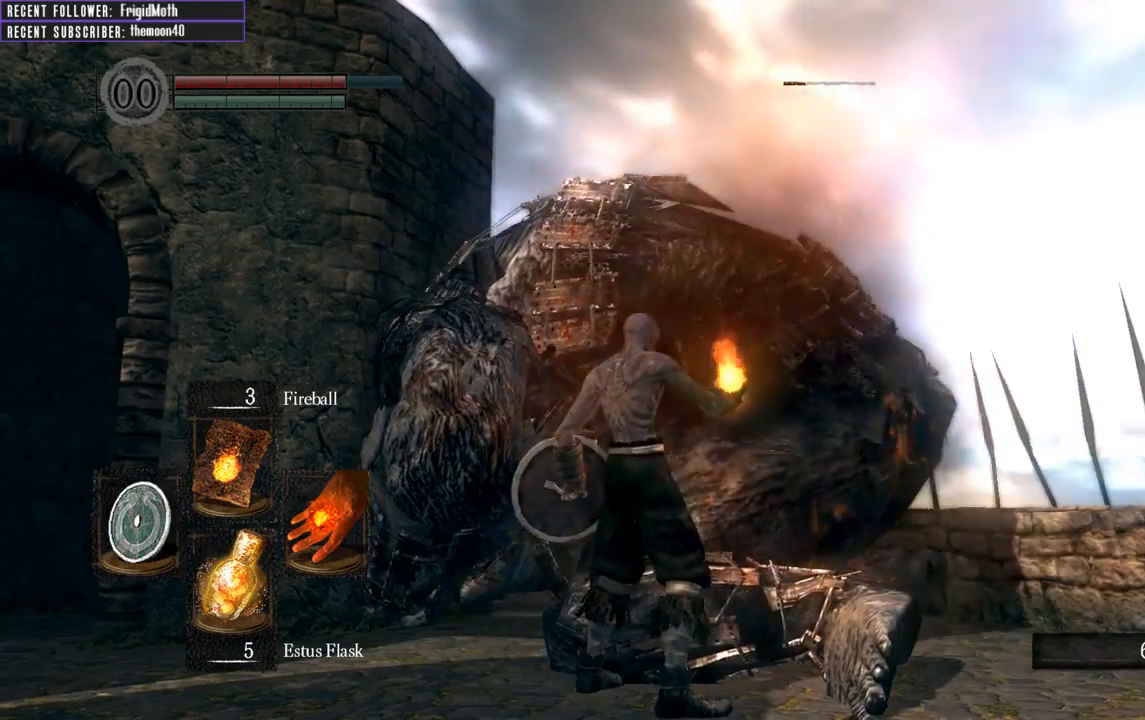
Gameplay with a controller (Xbox layout); each line is a JSON object with the inputs held at the frame after it. "events" lists button and stick changes between this image and that frame as [ms after this image, input, new state], when the widget could be followed in between. Not read: L3.
{"buttons": [], "left_stick": "center", "right_stick": "center", "events": []}
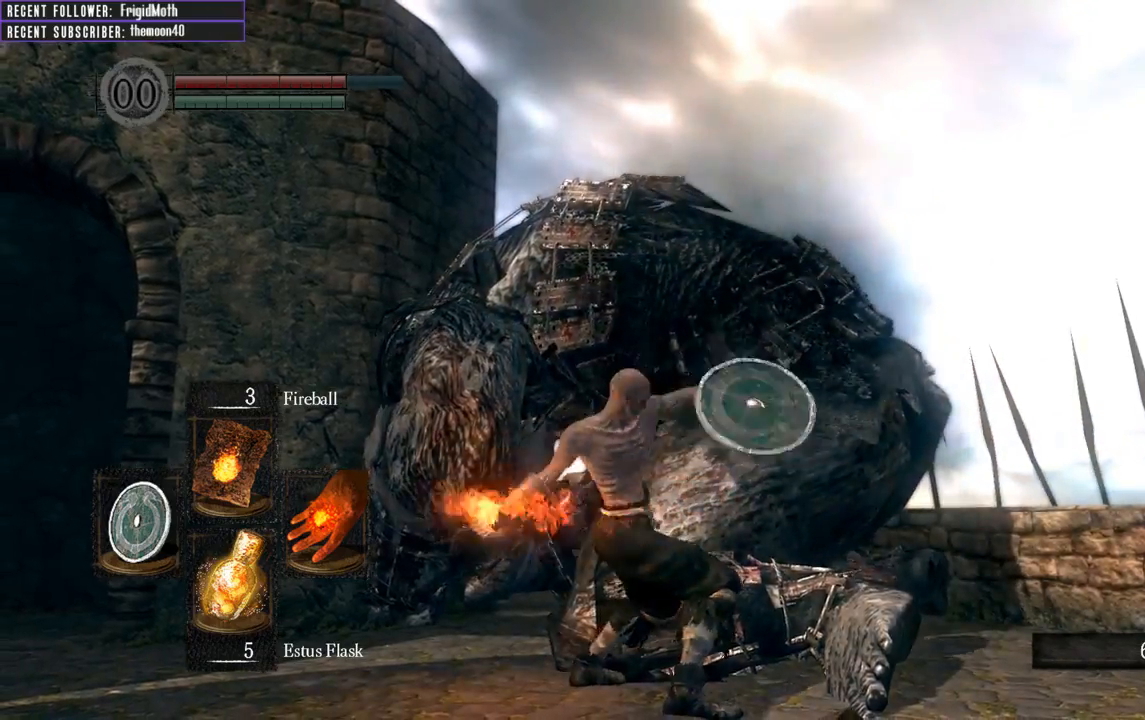
{"buttons": [], "left_stick": "center", "right_stick": "center", "events": []}
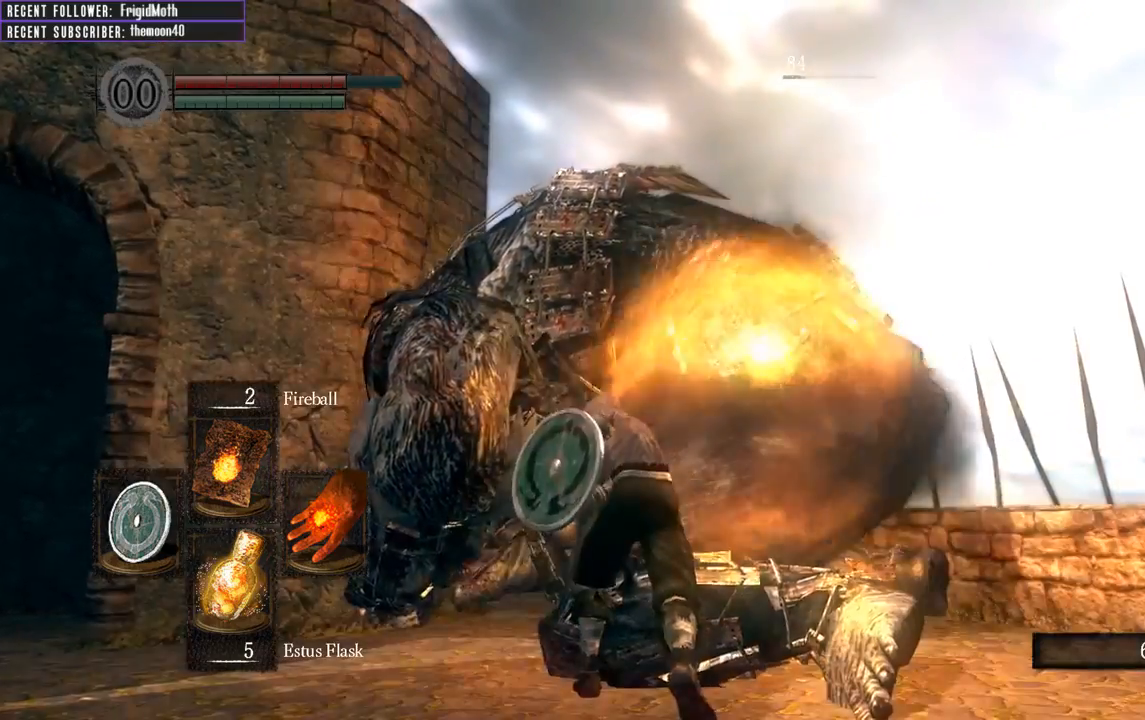
{"buttons": ["R1"], "left_stick": "center", "right_stick": "center", "events": [[50, "R1", "down"], [200, "R1", "up"], [283, "R1", "down"], [383, "R1", "up"], [450, "R1", "down"]]}
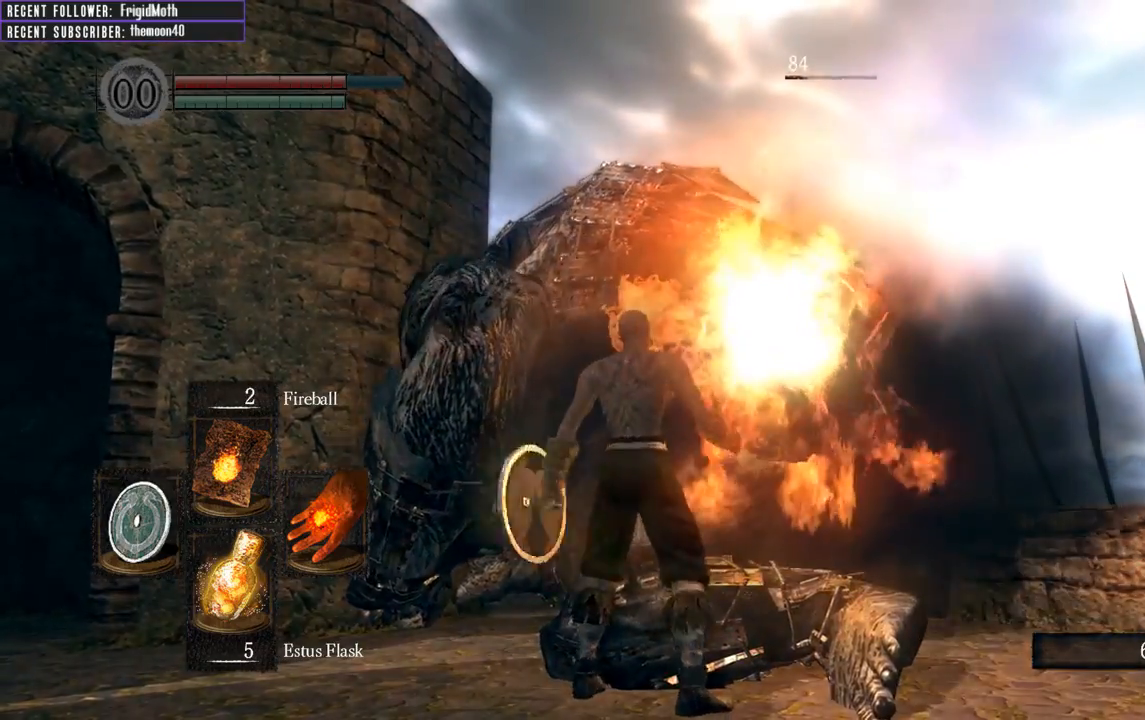
{"buttons": [], "left_stick": "center", "right_stick": "center", "events": [[33, "R1", "up"], [117, "R1", "down"], [217, "R1", "up"]]}
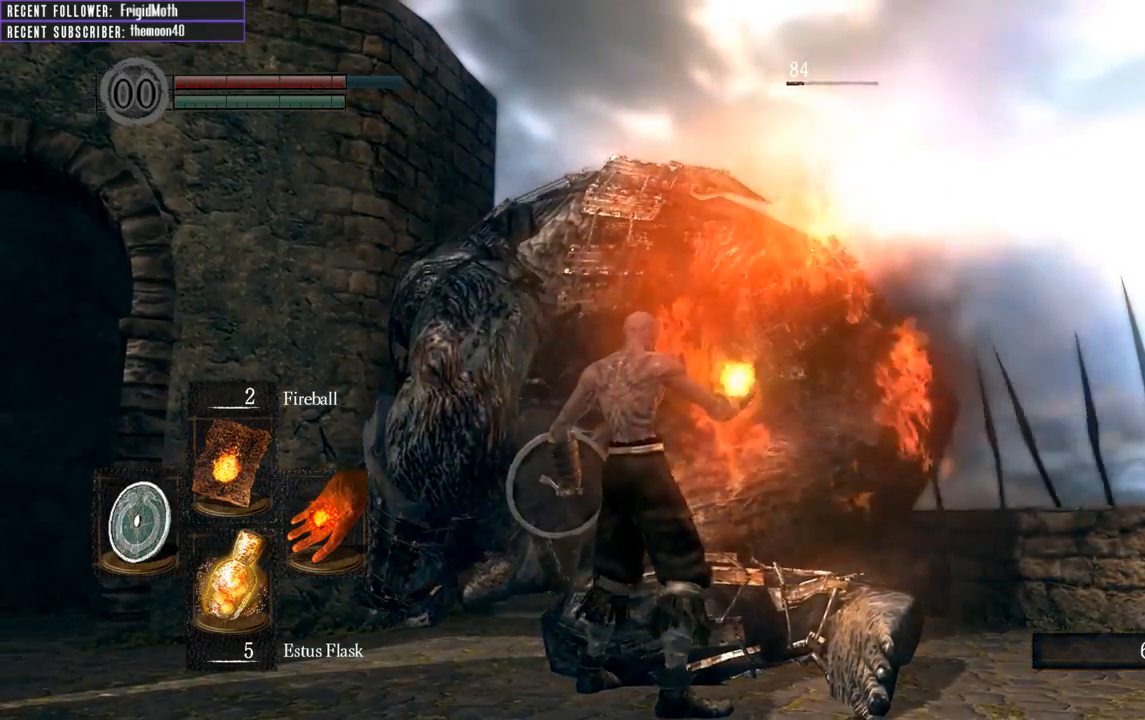
{"buttons": [], "left_stick": "center", "right_stick": "center", "events": []}
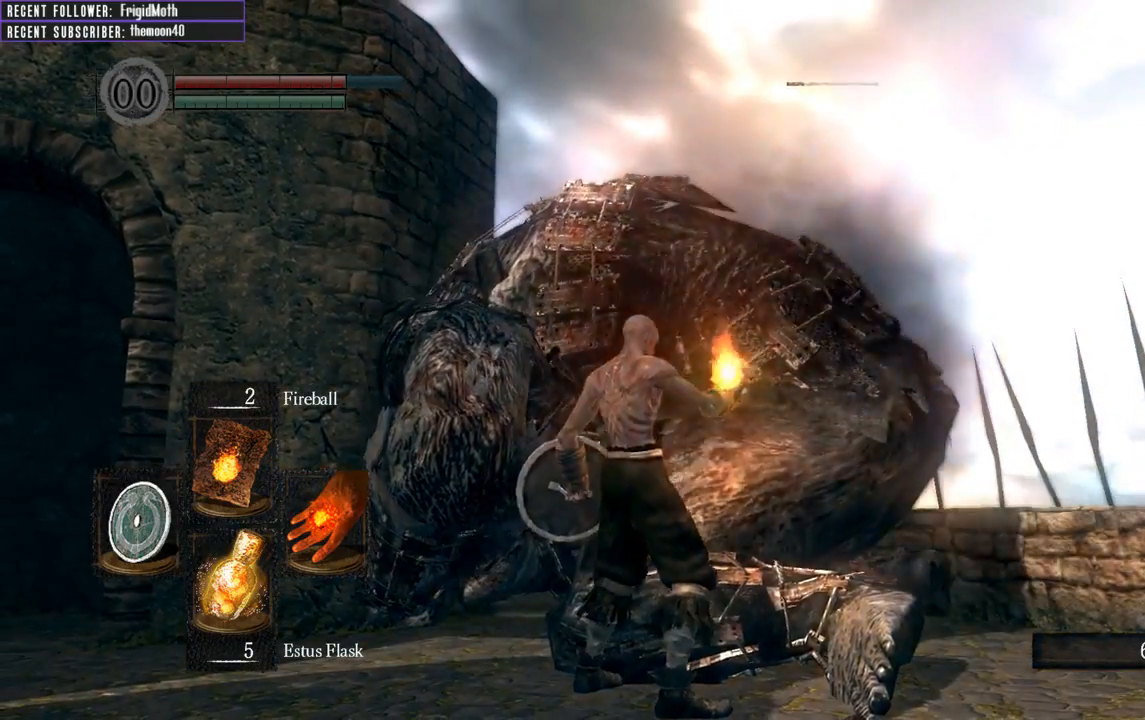
{"buttons": [], "left_stick": "center", "right_stick": "center", "events": []}
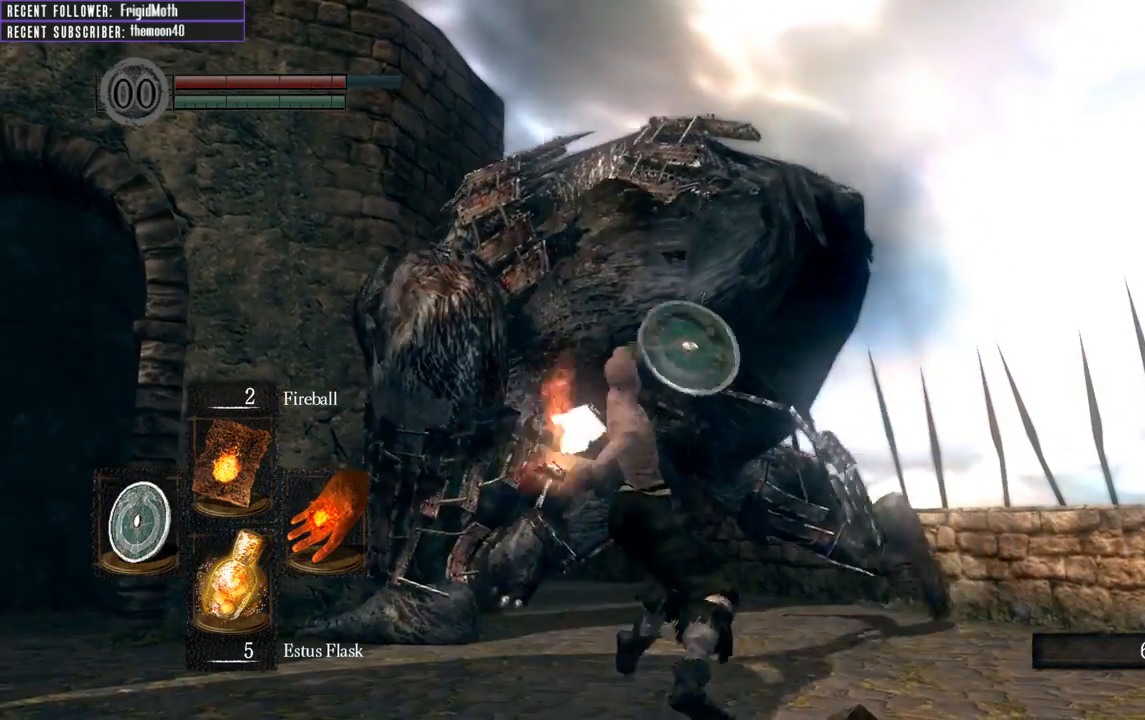
{"buttons": [], "left_stick": "down-left", "right_stick": "left", "events": [[283, "left_stick", "down-left"], [433, "right_stick", "left"]]}
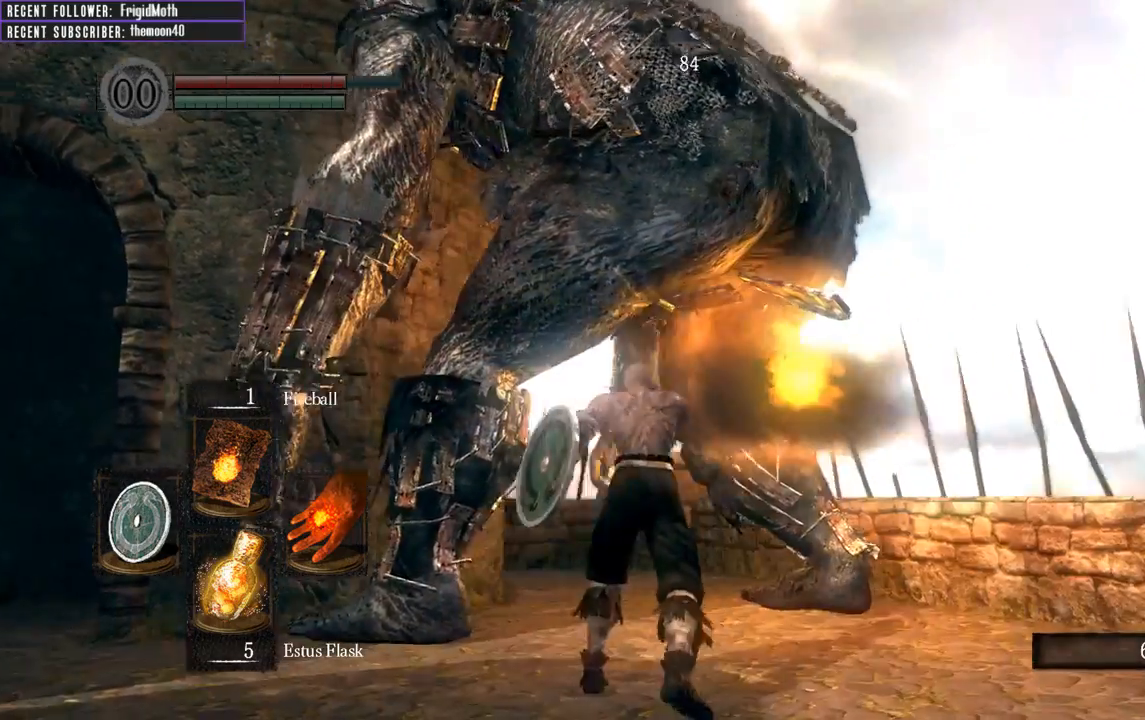
{"buttons": [], "left_stick": "left", "right_stick": "center", "events": [[117, "left_stick", "left"], [117, "right_stick", "center"], [267, "DPAD_RIGHT", "down"], [417, "DPAD_RIGHT", "up"]]}
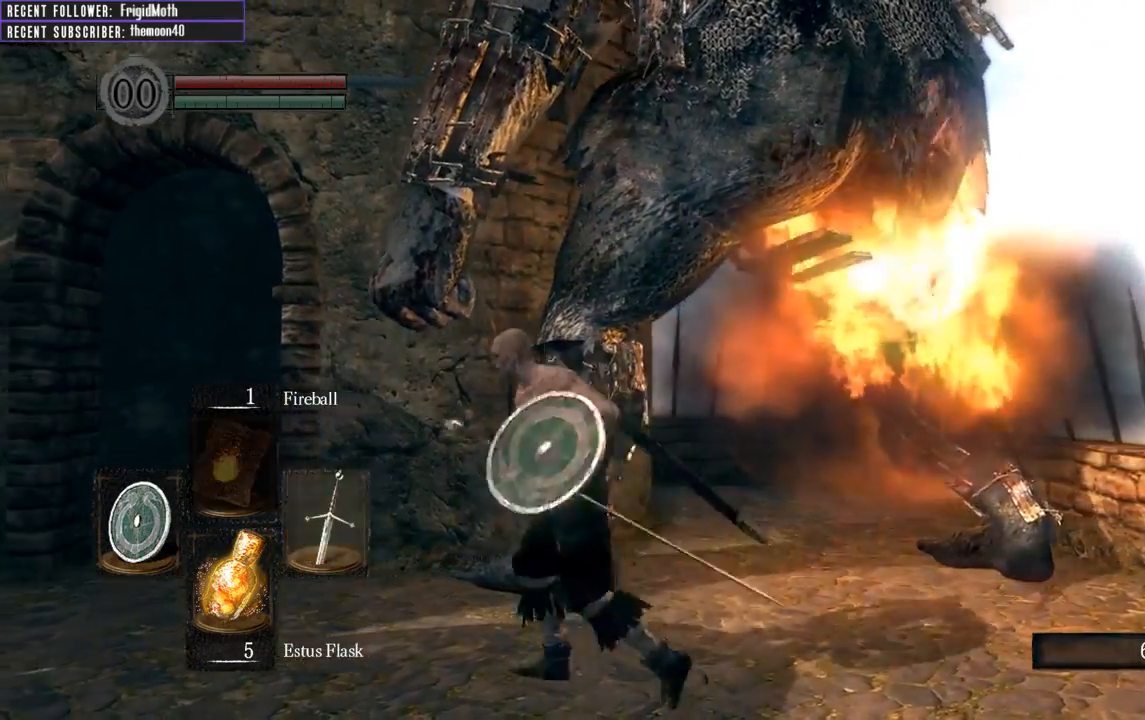
{"buttons": ["B", "L1"], "left_stick": "up-left", "right_stick": "center", "events": [[183, "left_stick", "up-left"], [400, "B", "down"], [433, "L1", "down"]]}
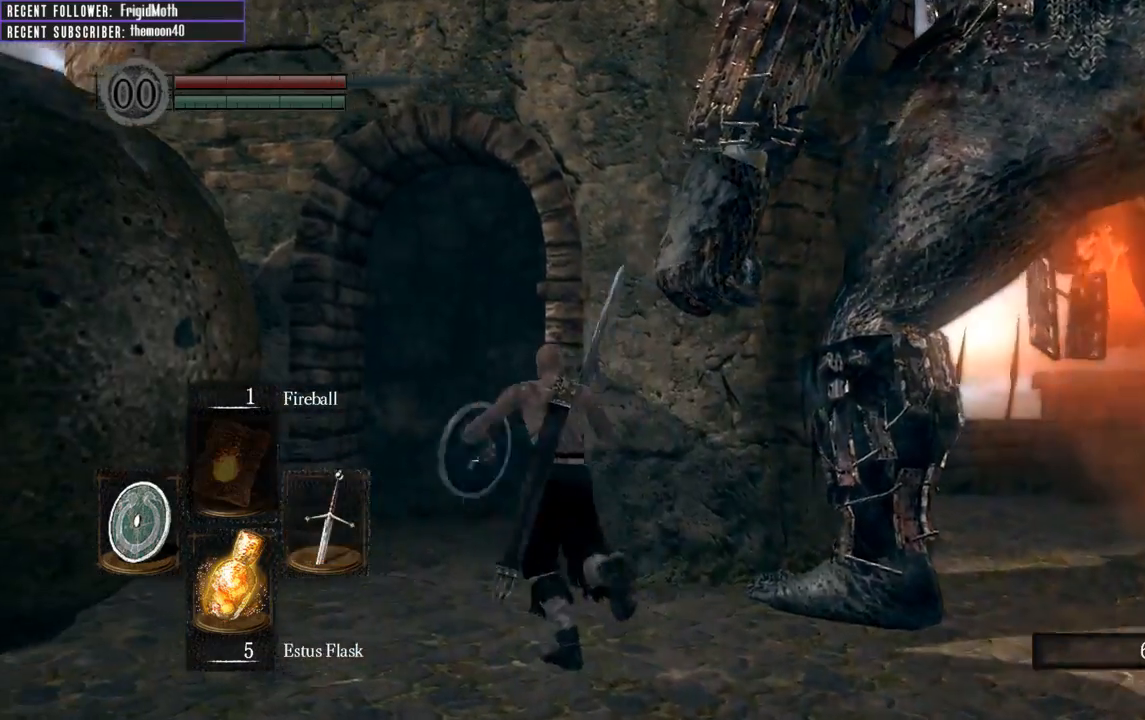
{"buttons": ["B", "L1"], "left_stick": "up-left", "right_stick": "right", "events": [[100, "right_stick", "right"]]}
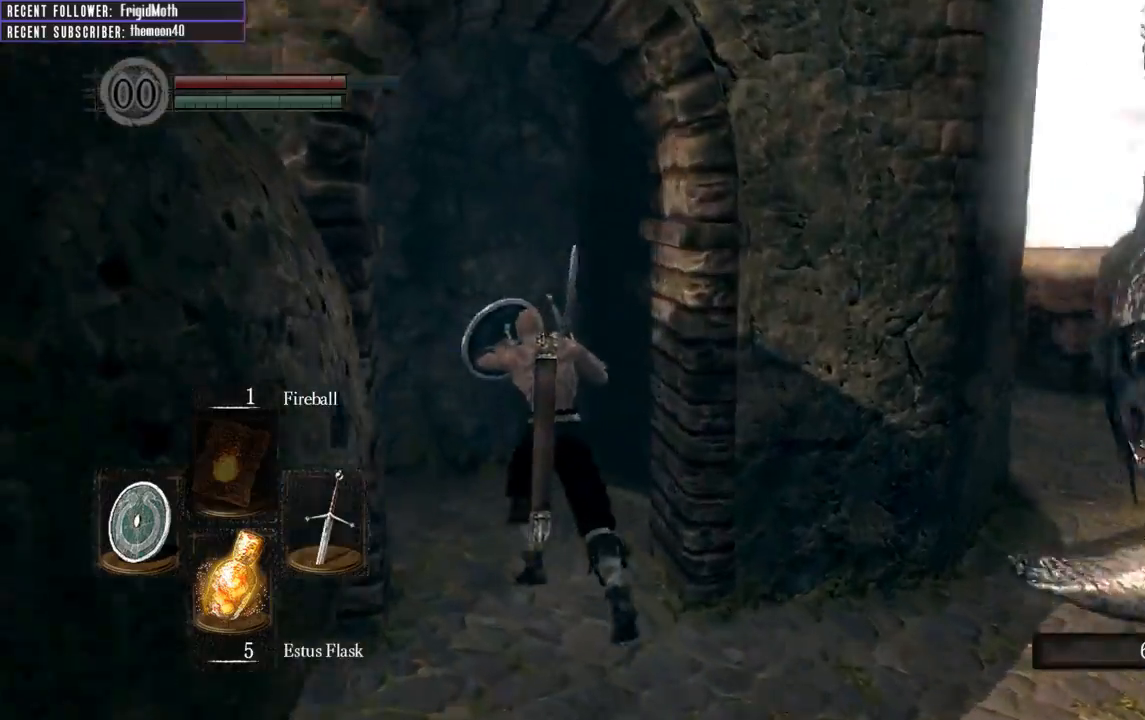
{"buttons": ["B", "L1"], "left_stick": "up", "right_stick": "up-left", "events": [[167, "left_stick", "up"], [217, "right_stick", "up-right"], [483, "right_stick", "up-left"]]}
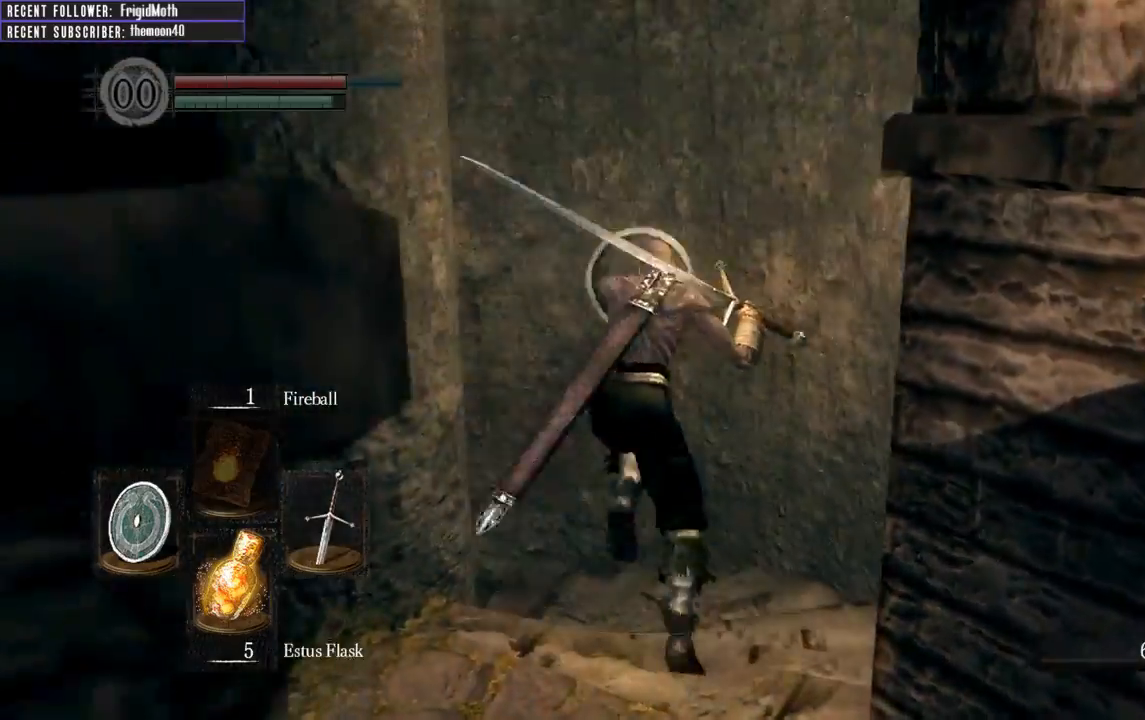
{"buttons": ["B", "L1"], "left_stick": "up", "right_stick": "up-left", "events": []}
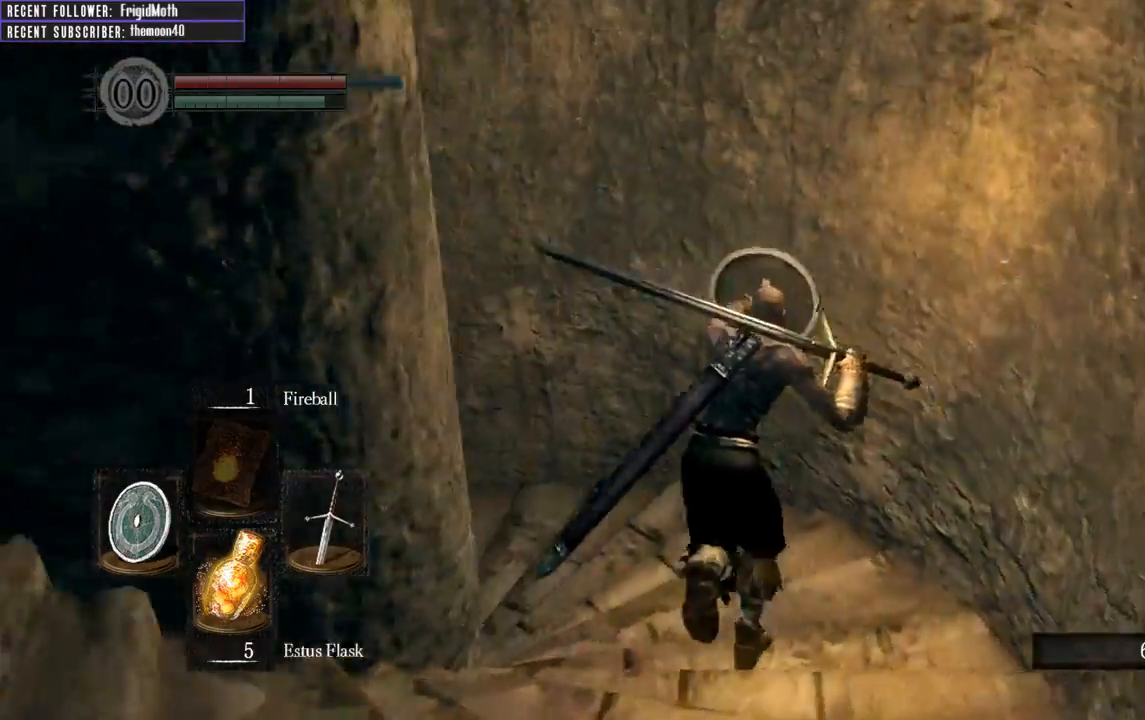
{"buttons": [], "left_stick": "center", "right_stick": "left", "events": [[133, "L1", "up"], [217, "B", "up"], [233, "right_stick", "left"], [400, "left_stick", "center"]]}
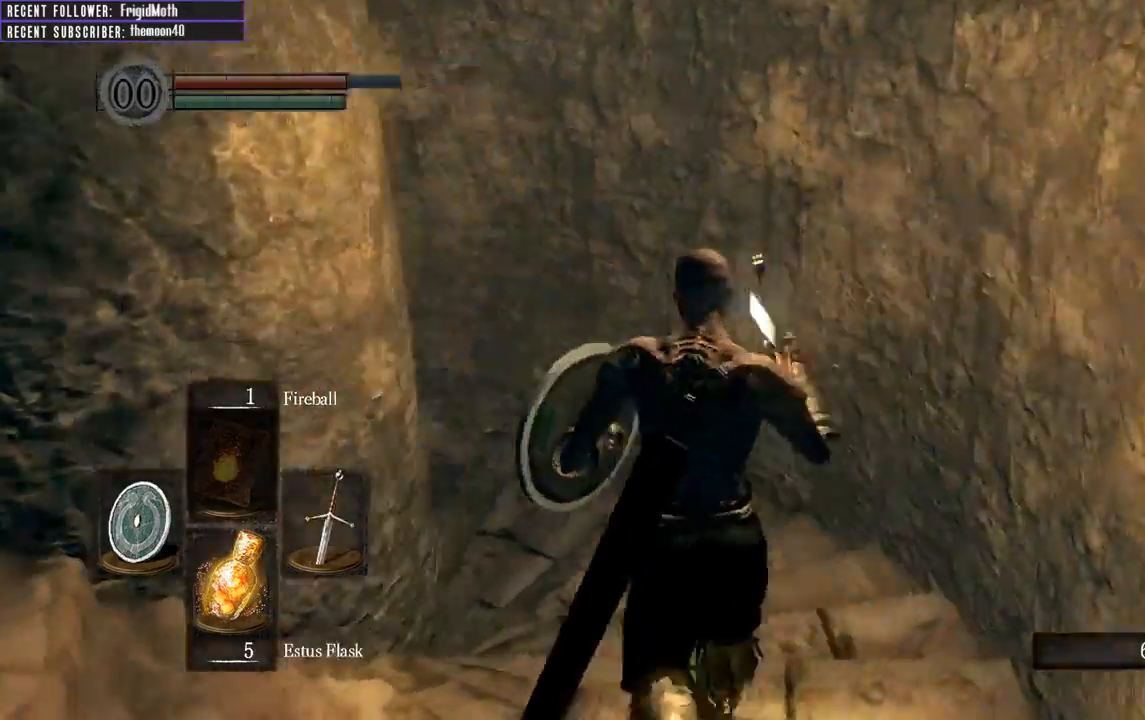
{"buttons": [], "left_stick": "center", "right_stick": "center", "events": [[283, "right_stick", "center"], [333, "Y", "down"], [467, "Y", "up"]]}
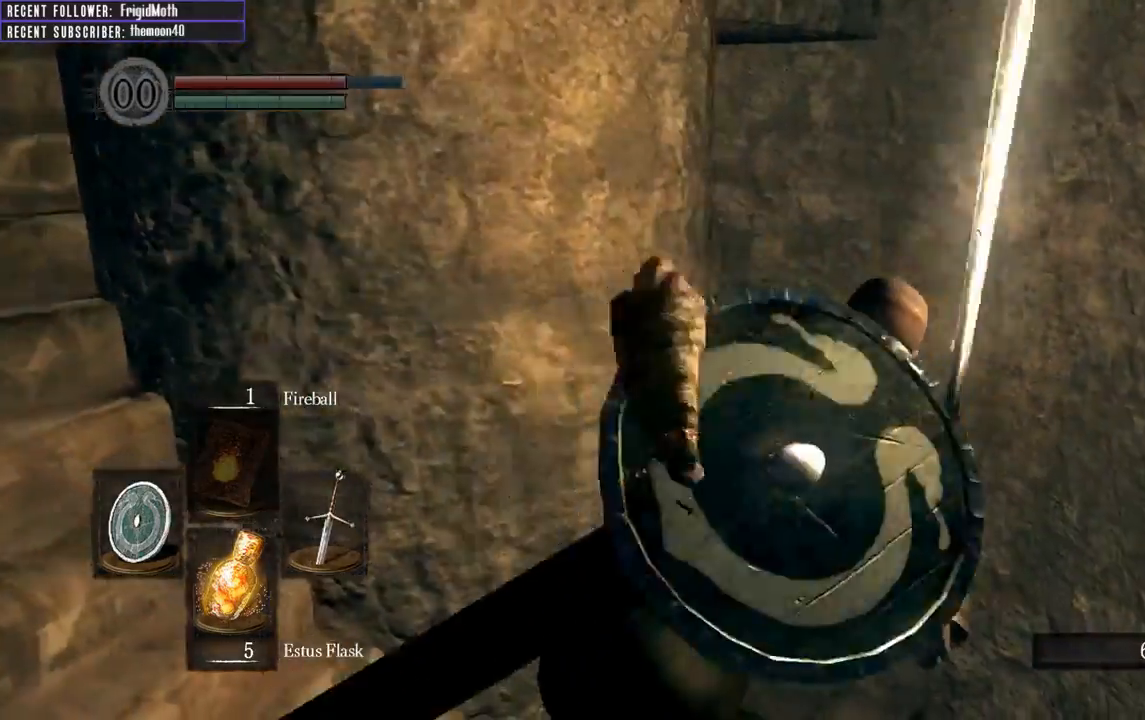
{"buttons": [], "left_stick": "up-right", "right_stick": "center", "events": [[83, "right_stick", "left"], [117, "left_stick", "left"], [250, "left_stick", "center"], [467, "right_stick", "center"], [500, "left_stick", "up-right"]]}
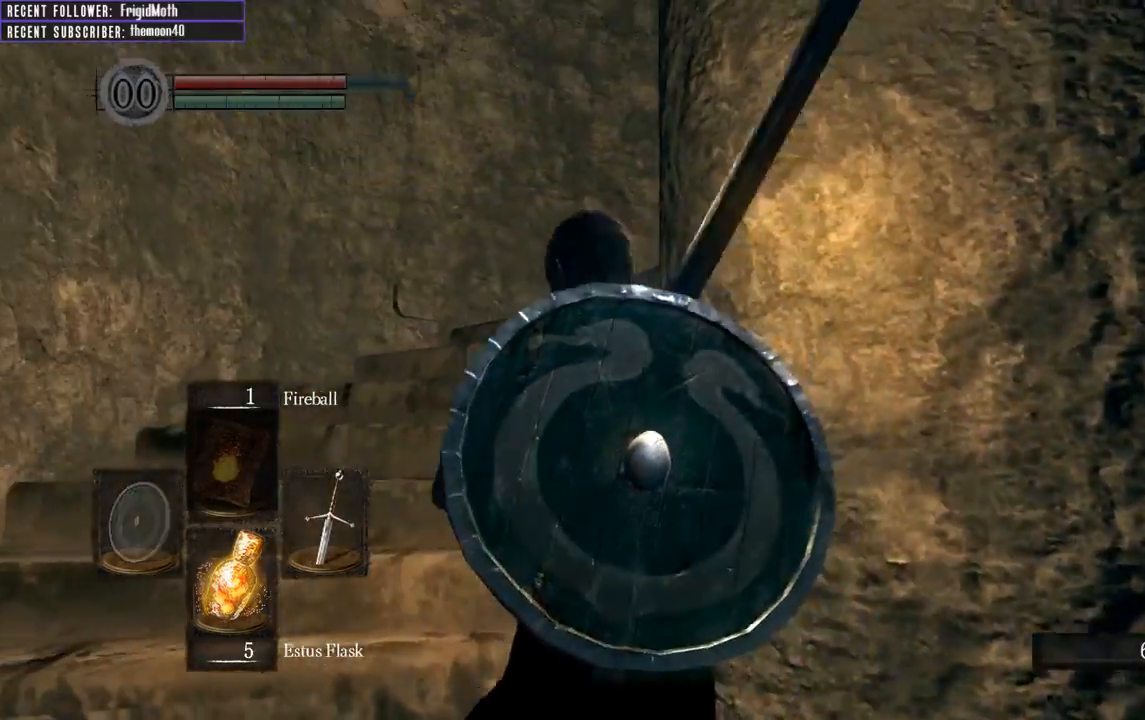
{"buttons": [], "left_stick": "up", "right_stick": "center", "events": [[150, "left_stick", "up"], [300, "right_stick", "right"], [500, "right_stick", "center"]]}
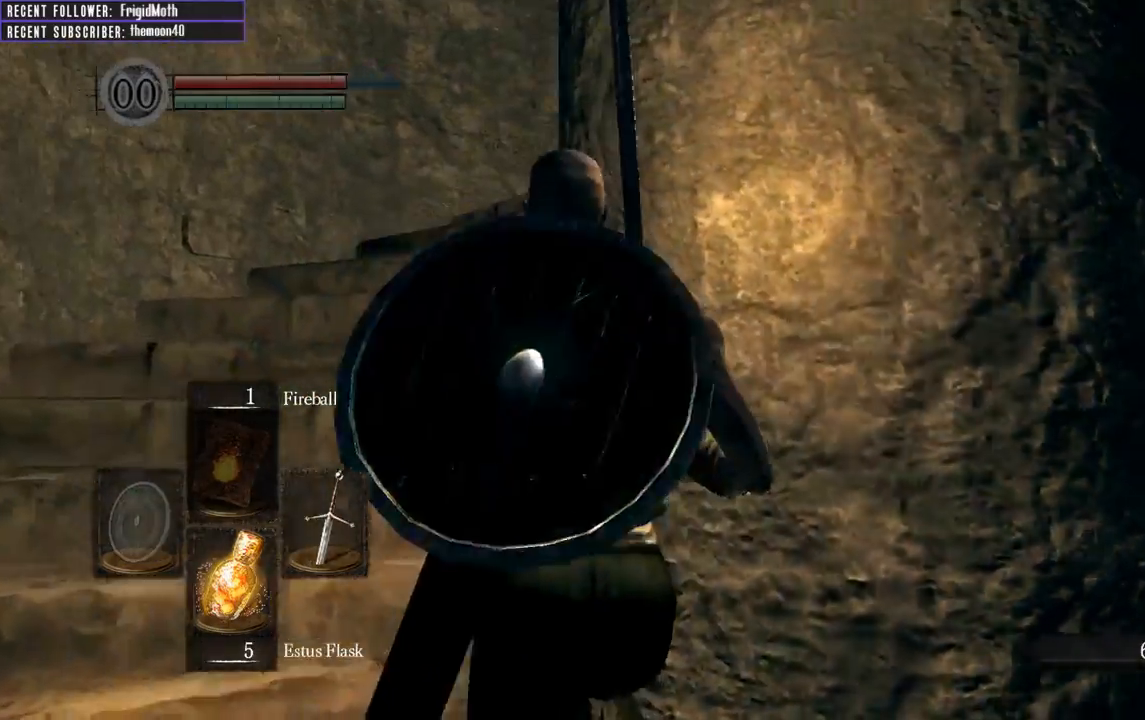
{"buttons": [], "left_stick": "center", "right_stick": "down-right", "events": [[33, "left_stick", "center"], [167, "right_stick", "right"], [433, "right_stick", "down-right"]]}
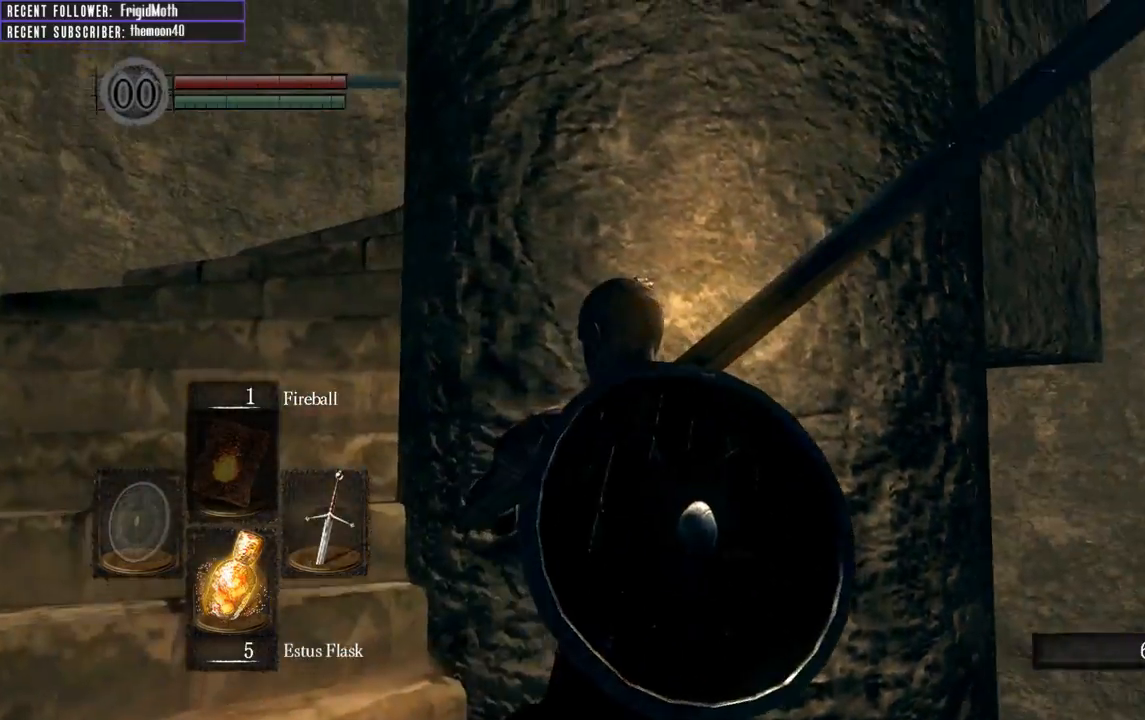
{"buttons": [], "left_stick": "up-left", "right_stick": "center", "events": [[33, "right_stick", "center"], [183, "right_stick", "down"], [250, "left_stick", "up-left"], [367, "right_stick", "center"]]}
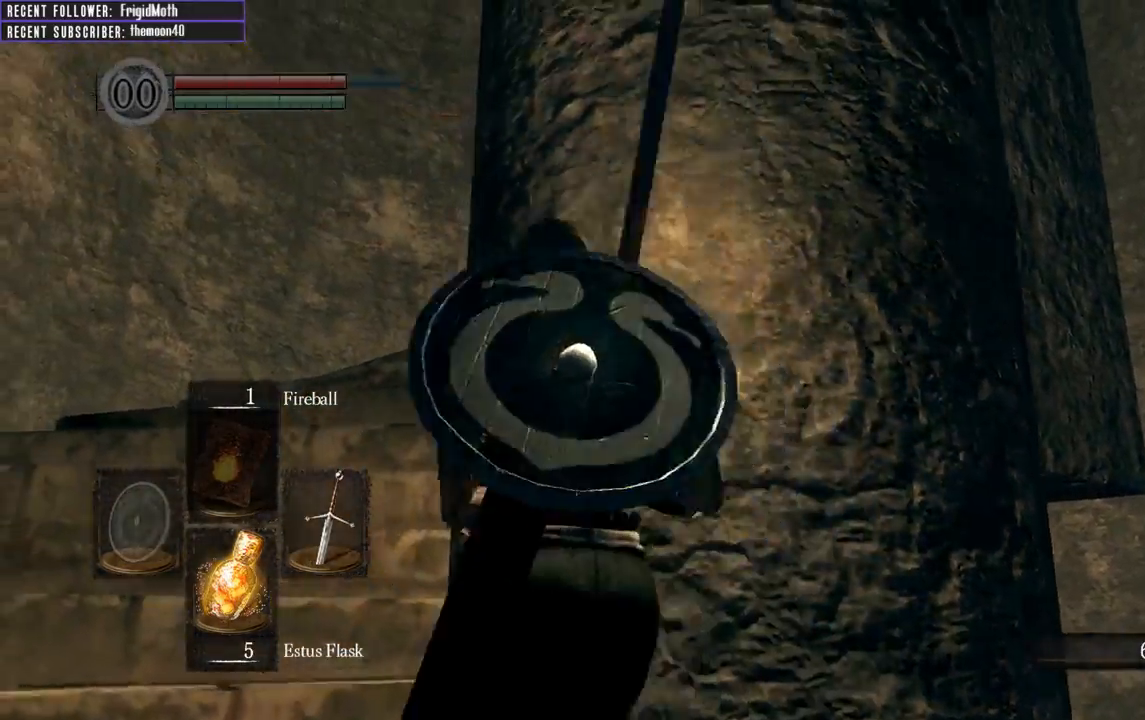
{"buttons": [], "left_stick": "up-right", "right_stick": "right", "events": [[400, "left_stick", "up"], [483, "right_stick", "right"], [500, "left_stick", "up-right"]]}
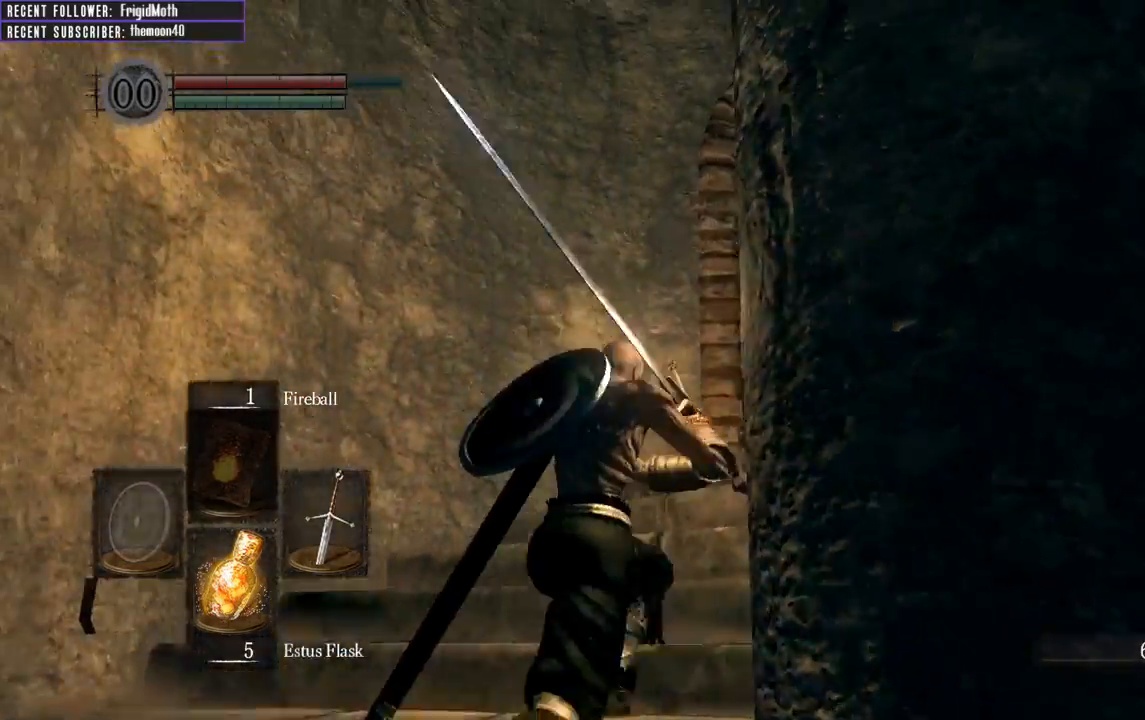
{"buttons": [], "left_stick": "down-left", "right_stick": "center", "events": [[117, "right_stick", "up-right"], [167, "left_stick", "down-right"], [250, "right_stick", "center"], [383, "left_stick", "down-left"]]}
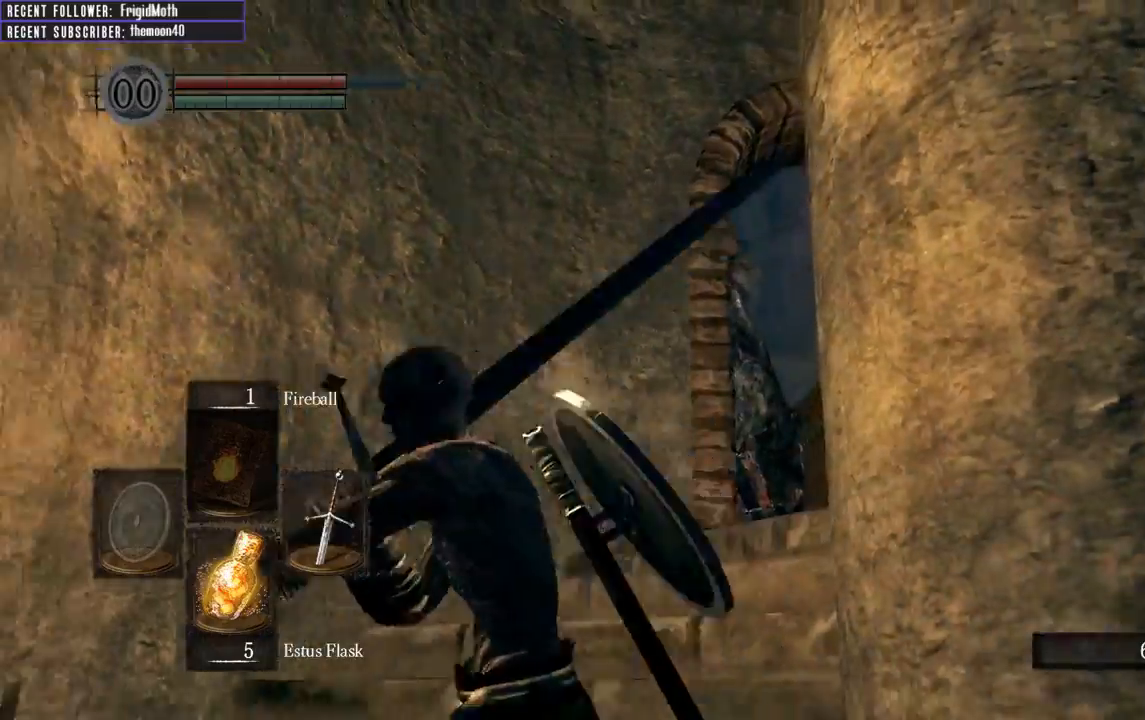
{"buttons": [], "left_stick": "down-right", "right_stick": "center", "events": [[67, "left_stick", "down"], [133, "right_stick", "right"], [250, "left_stick", "right"], [350, "right_stick", "center"], [417, "left_stick", "down-right"]]}
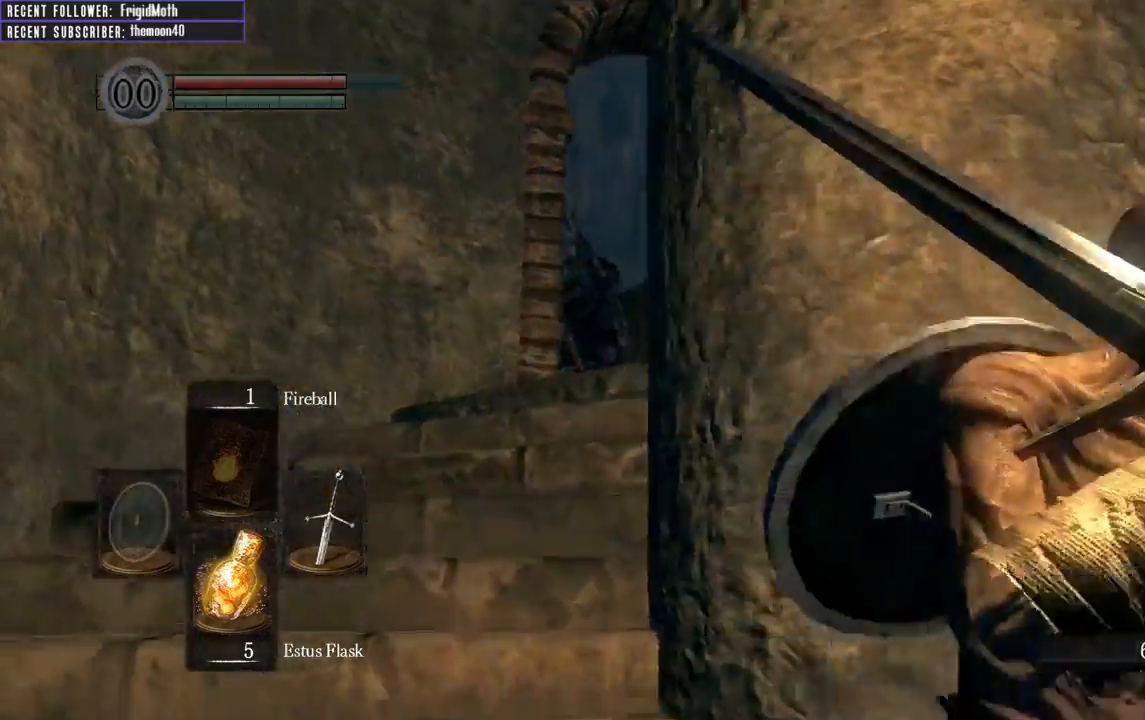
{"buttons": [], "left_stick": "center", "right_stick": "down-left", "events": [[67, "left_stick", "right"], [83, "right_stick", "left"], [317, "left_stick", "center"], [417, "right_stick", "center"], [483, "right_stick", "down-left"]]}
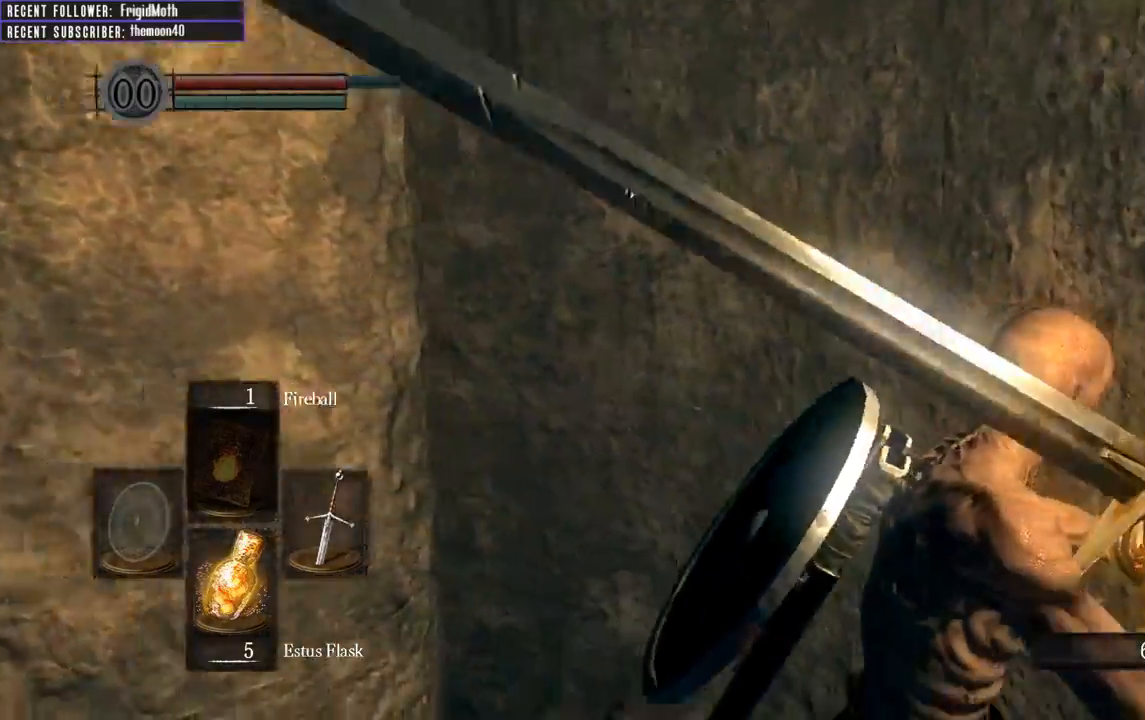
{"buttons": [], "left_stick": "left", "right_stick": "left", "events": [[183, "left_stick", "up"], [300, "left_stick", "up-left"], [300, "right_stick", "center"], [400, "left_stick", "center"], [450, "right_stick", "left"], [500, "left_stick", "left"]]}
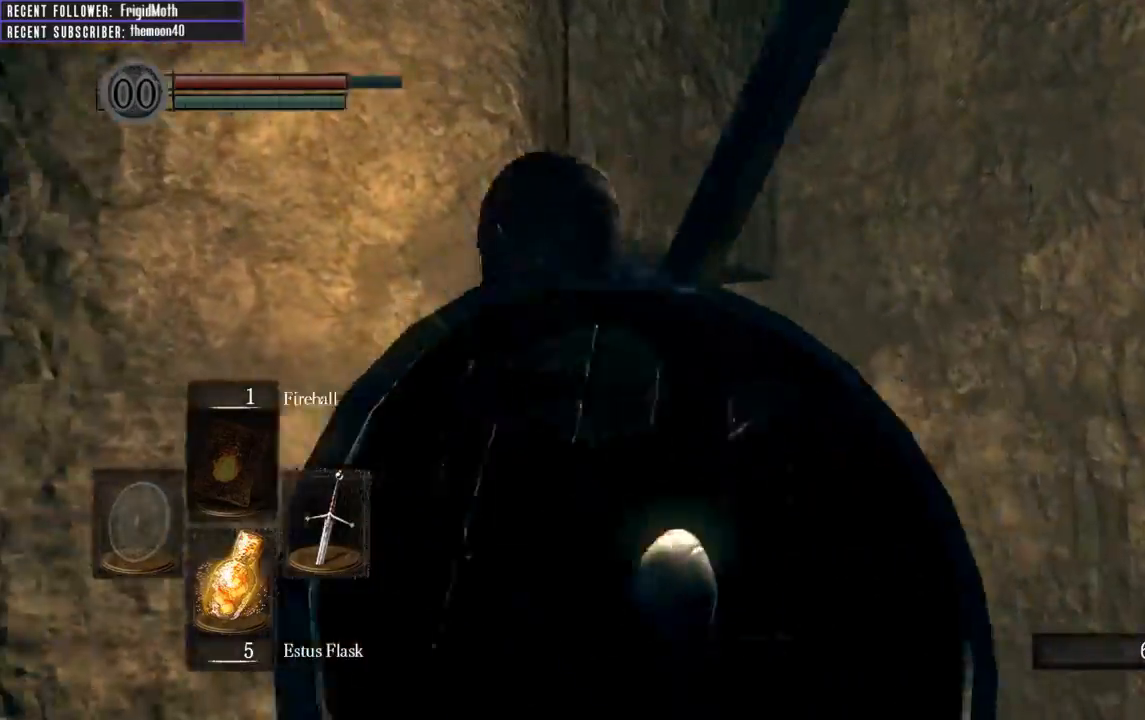
{"buttons": [], "left_stick": "up", "right_stick": "right", "events": [[200, "left_stick", "up-left"], [250, "right_stick", "right"], [400, "left_stick", "up"]]}
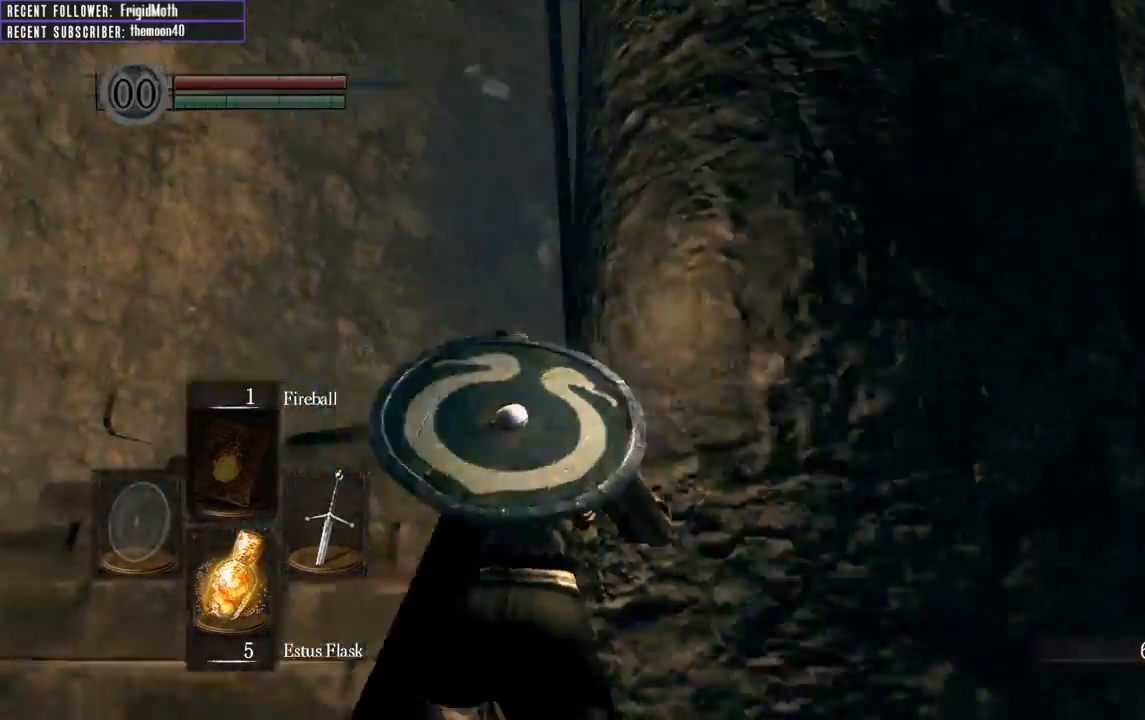
{"buttons": [], "left_stick": "center", "right_stick": "left", "events": [[100, "left_stick", "right"], [150, "right_stick", "center"], [183, "left_stick", "down-right"], [483, "left_stick", "center"], [483, "right_stick", "left"]]}
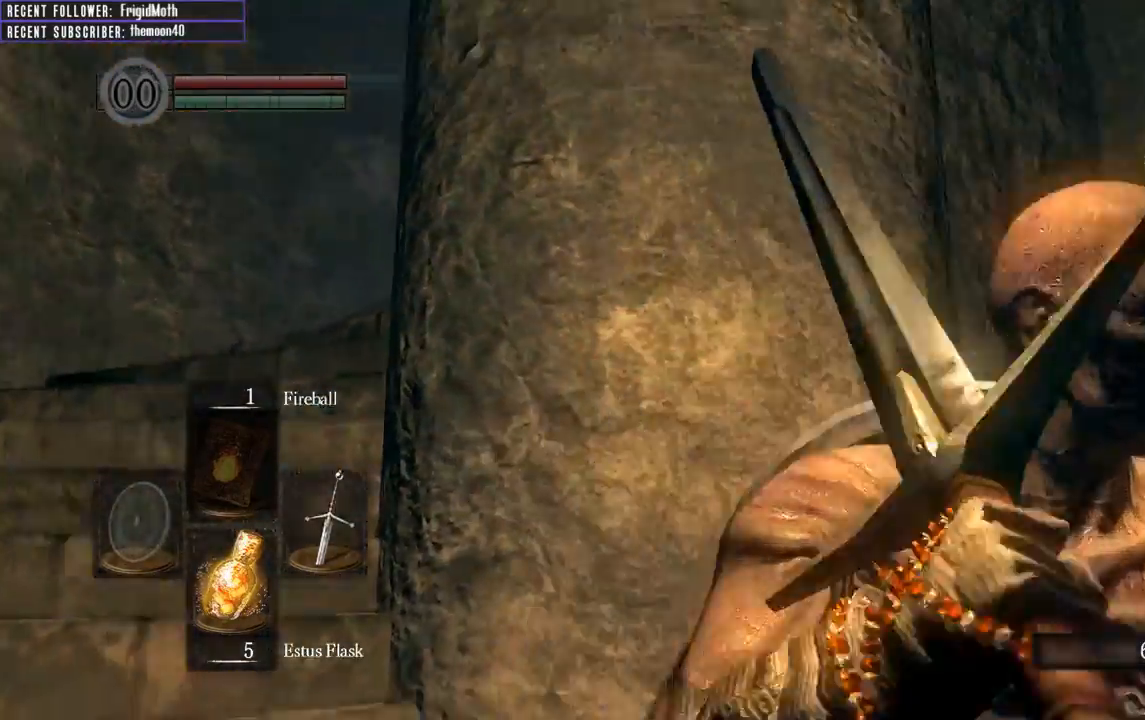
{"buttons": [], "left_stick": "up-left", "right_stick": "right", "events": [[150, "left_stick", "left"], [183, "right_stick", "center"], [283, "left_stick", "up-left"], [350, "right_stick", "right"]]}
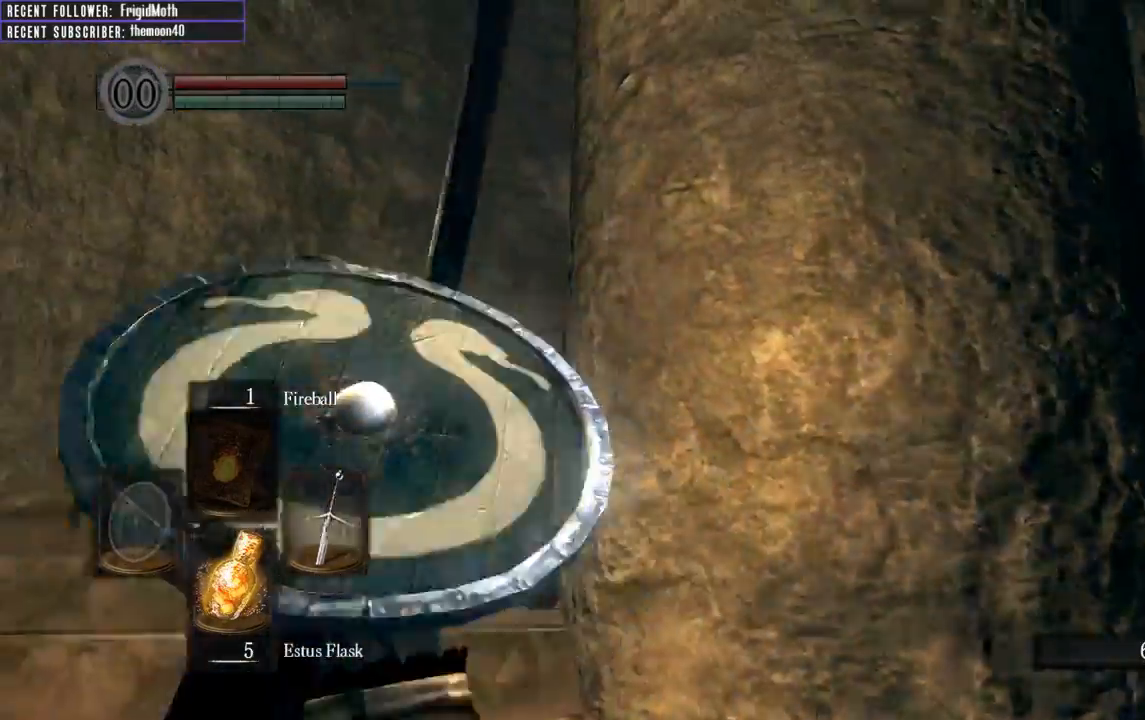
{"buttons": [], "left_stick": "center", "right_stick": "center", "events": [[167, "left_stick", "up-right"], [367, "left_stick", "center"], [483, "right_stick", "center"]]}
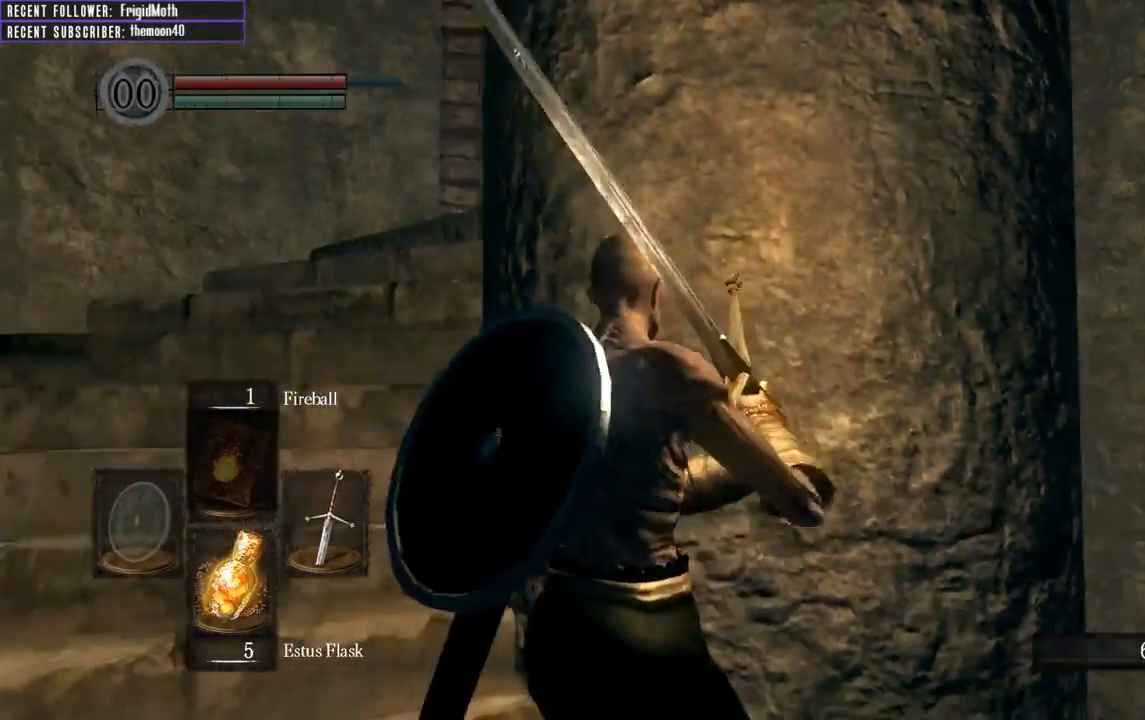
{"buttons": [], "left_stick": "center", "right_stick": "center", "events": [[200, "right_stick", "right"], [400, "right_stick", "center"]]}
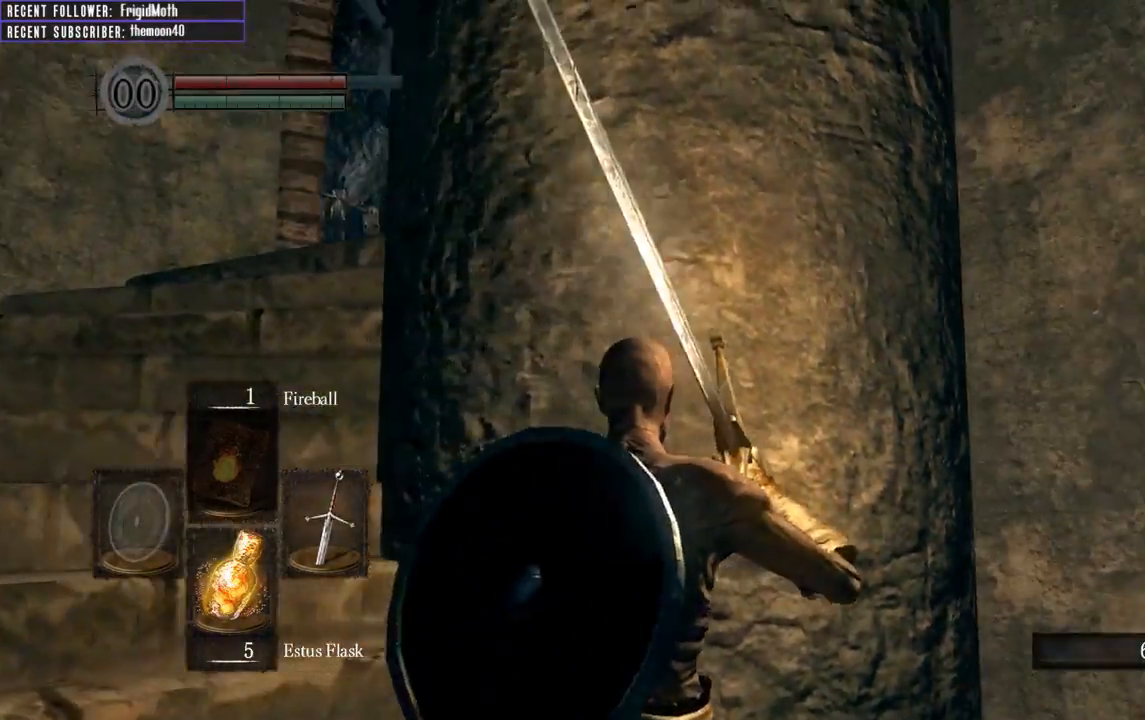
{"buttons": [], "left_stick": "center", "right_stick": "center", "events": [[33, "left_stick", "up-left"], [133, "left_stick", "center"], [300, "right_stick", "down"], [483, "right_stick", "center"]]}
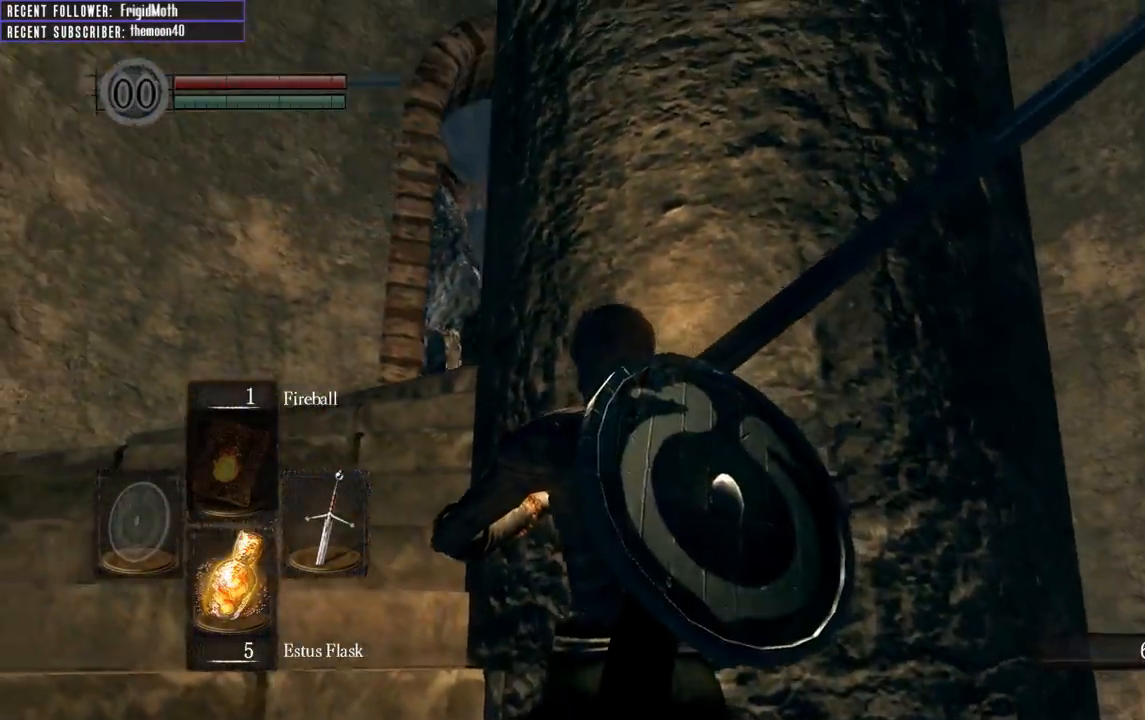
{"buttons": [], "left_stick": "center", "right_stick": "center", "events": []}
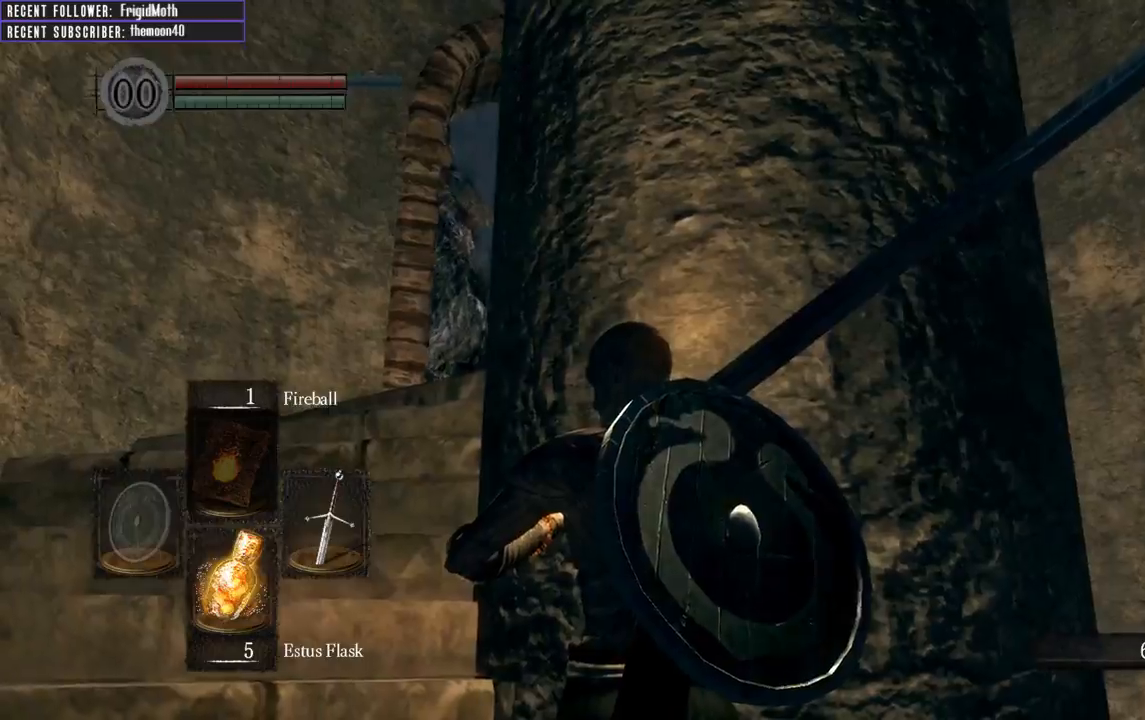
{"buttons": [], "left_stick": "right", "right_stick": "center", "events": [[67, "left_stick", "up-left"], [383, "left_stick", "up-right"], [467, "left_stick", "right"]]}